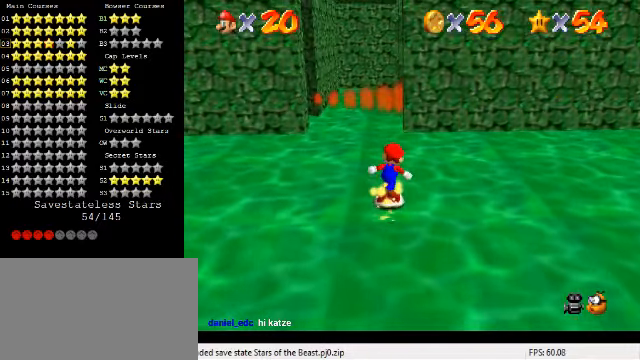
Gameplay with keyboard; each line is a JSON object with the keys held at the frame after it. "events" lists presses ("down") and releases ("up") of "a", "c", "ctrl", "d", "down", "left", "return", "right", "s", "shift", "up", "w", "x" and "y" between this image and that frame as [ms after this image, input, new state], when the widget could be followed in between. No other keys are recorded. Mouse input is not recorded.
{"keys": ["up"], "events": []}
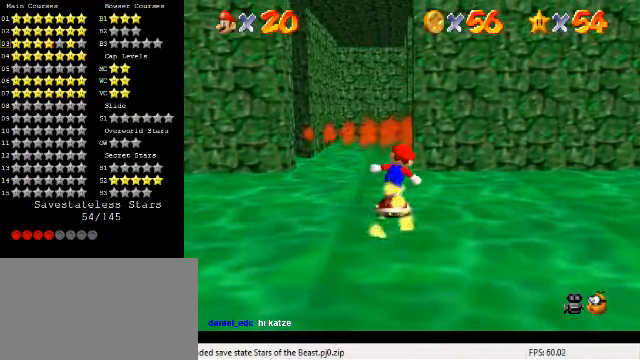
{"keys": ["up"], "events": []}
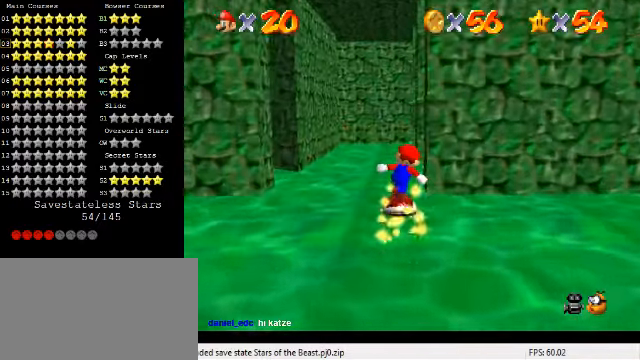
{"keys": ["shift", "up"], "events": [[367, "shift", "down"]]}
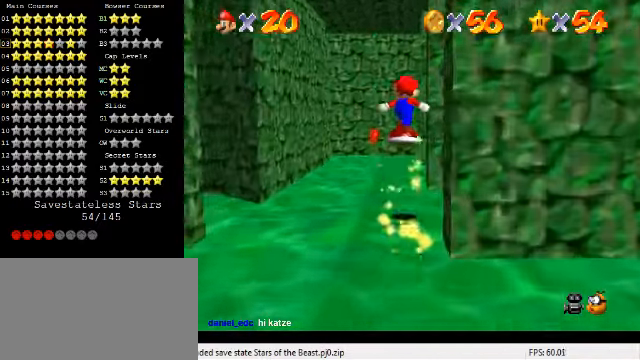
{"keys": ["down", "shift"], "events": [[67, "up", "up"], [334, "down", "down"], [334, "right", "down"], [500, "right", "up"]]}
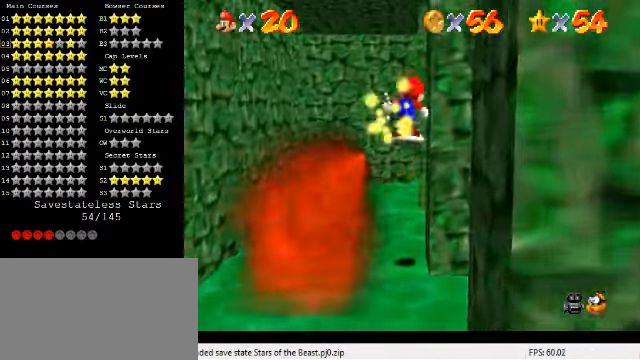
{"keys": ["a", "right", "s", "shift"], "events": [[34, "down", "up"], [167, "down", "down"], [200, "shift", "up"], [267, "down", "up"], [334, "shift", "down"], [434, "down", "down"], [434, "right", "down"], [500, "a", "down"], [500, "down", "up"], [500, "s", "down"]]}
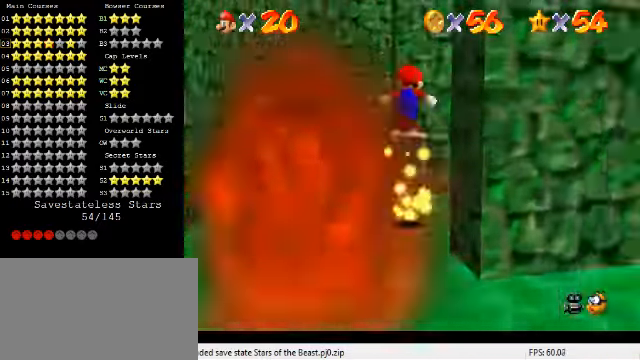
{"keys": ["right", "up"], "events": [[34, "right", "up"], [67, "a", "up"], [67, "s", "up"], [67, "shift", "up"], [134, "a", "down"], [134, "right", "down"], [134, "s", "down"], [267, "a", "up"], [267, "right", "up"], [267, "s", "up"], [334, "up", "down"], [400, "right", "down"]]}
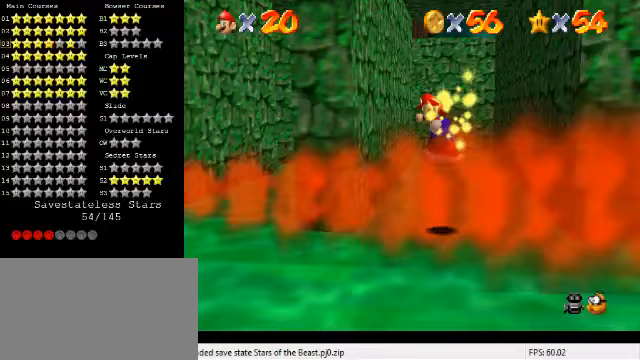
{"keys": ["up"], "events": [[300, "right", "up"]]}
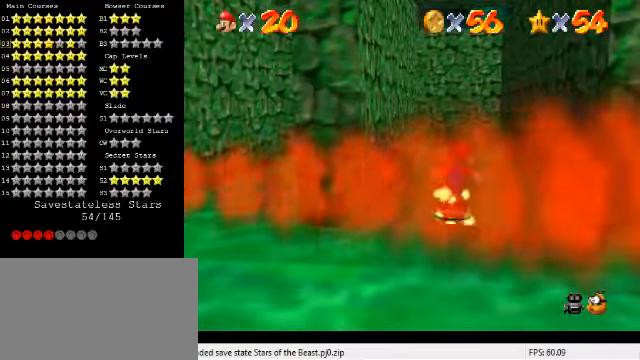
{"keys": ["shift", "up"], "events": [[67, "w", "down"], [167, "w", "up"], [467, "shift", "down"]]}
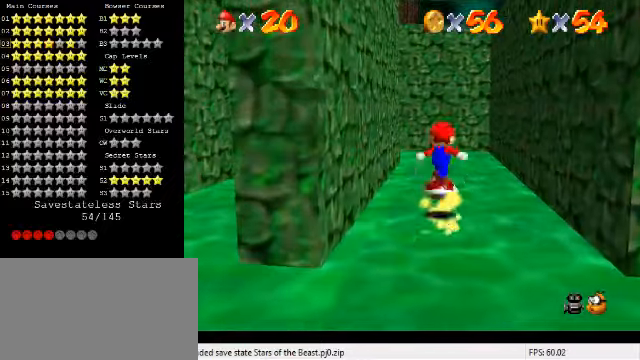
{"keys": ["up"], "events": [[33, "shift", "up"]]}
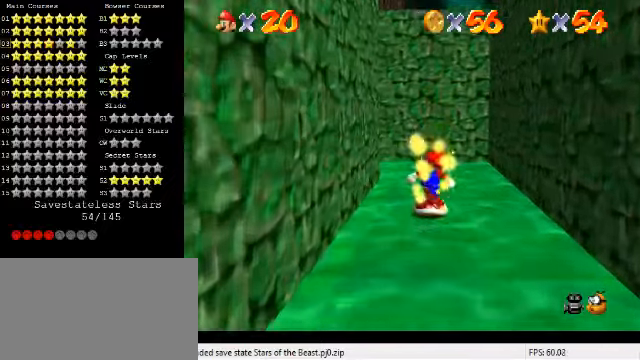
{"keys": ["down"], "events": [[33, "shift", "down"], [200, "up", "up"], [233, "shift", "up"], [267, "down", "down"]]}
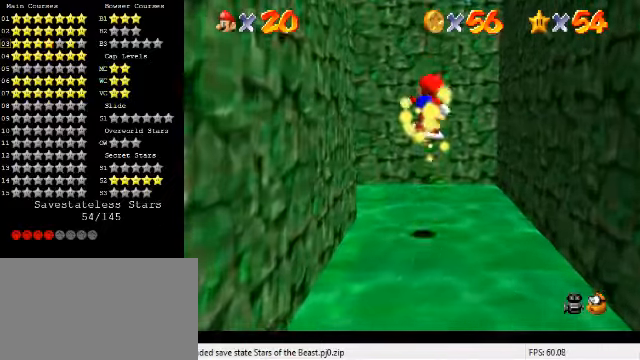
{"keys": [], "events": [[33, "right", "down"], [67, "down", "up"], [100, "right", "up"], [333, "shift", "down"], [400, "shift", "up"]]}
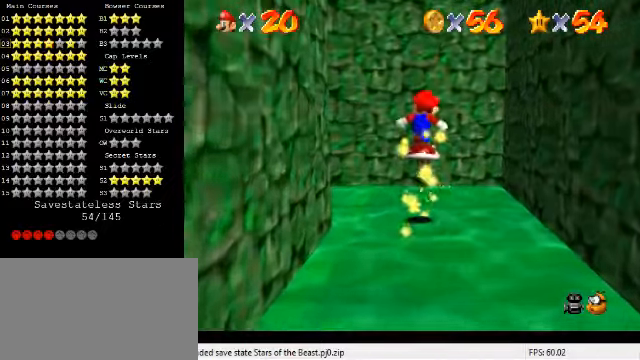
{"keys": ["left", "up"], "events": [[167, "d", "down"], [267, "d", "up"], [300, "right", "down"], [300, "up", "down"], [367, "right", "up"], [500, "left", "down"]]}
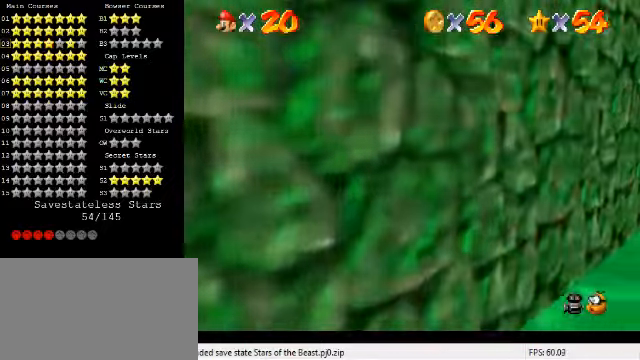
{"keys": ["left", "shift", "up"], "events": [[233, "shift", "down"]]}
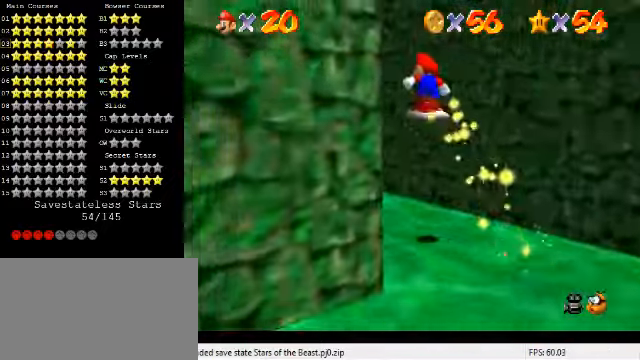
{"keys": ["up"], "events": [[67, "d", "down"], [133, "left", "up"], [167, "d", "up"], [300, "shift", "up"]]}
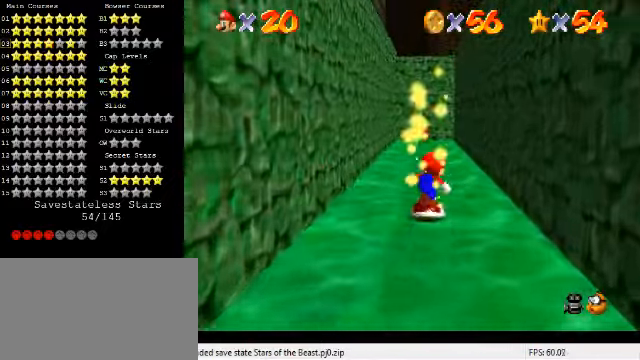
{"keys": ["up"], "events": []}
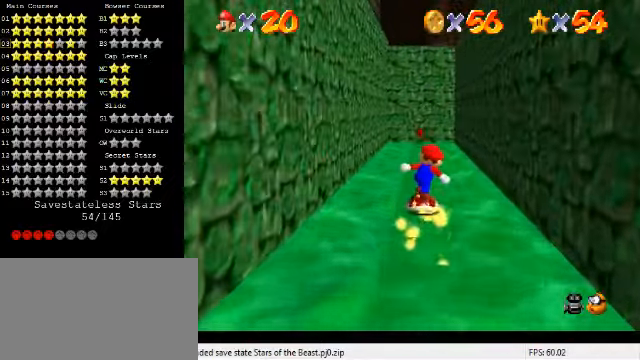
{"keys": ["up"], "events": []}
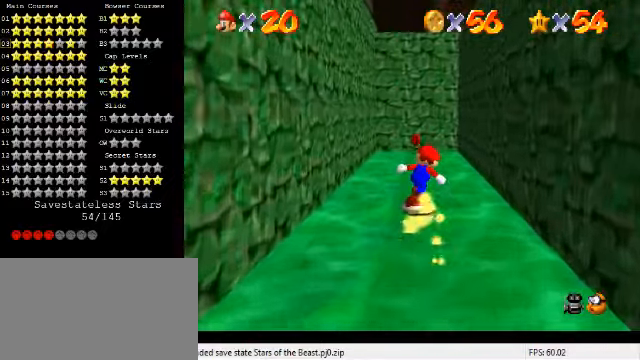
{"keys": ["down", "right"], "events": [[200, "shift", "down"], [333, "up", "up"], [366, "shift", "up"], [466, "down", "down"], [500, "right", "down"]]}
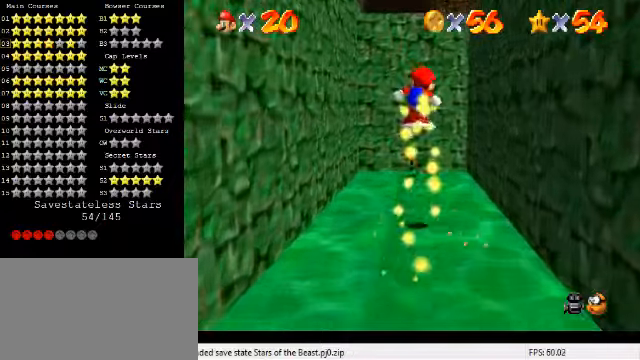
{"keys": [], "events": [[200, "right", "up"], [266, "down", "up"], [433, "shift", "down"], [500, "shift", "up"]]}
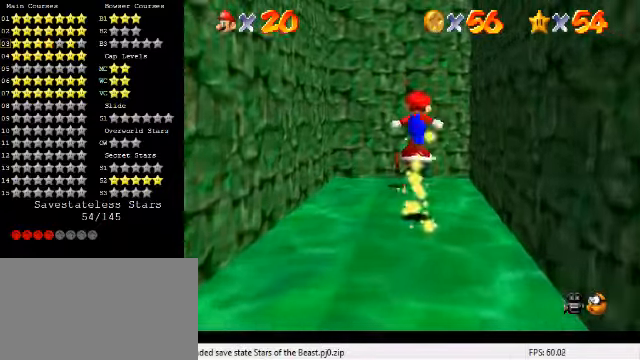
{"keys": ["left"], "events": [[66, "down", "down"], [100, "right", "down"], [333, "down", "up"], [333, "right", "up"], [433, "left", "down"]]}
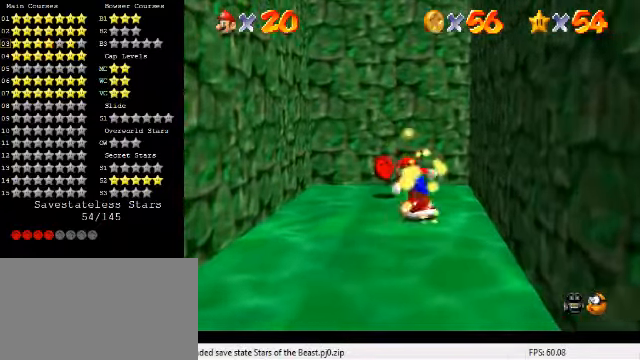
{"keys": ["left"], "events": [[33, "shift", "down"], [66, "left", "up"], [100, "down", "down"], [100, "shift", "up"], [133, "right", "down"], [266, "down", "up"], [400, "right", "up"], [466, "left", "down"]]}
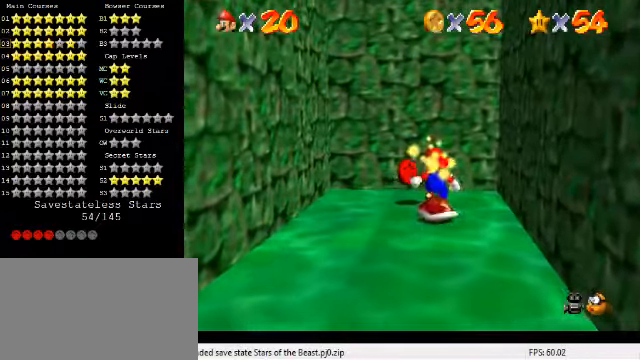
{"keys": ["shift", "up"], "events": [[66, "down", "down"], [233, "left", "up"], [333, "shift", "down"], [366, "down", "up"], [433, "up", "down"]]}
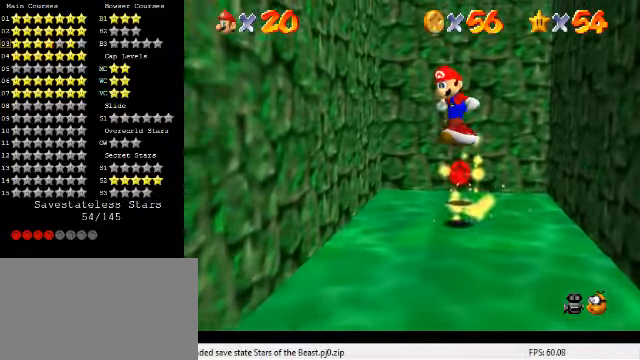
{"keys": [], "events": [[33, "right", "down"], [66, "shift", "up"], [200, "right", "up"], [433, "up", "up"]]}
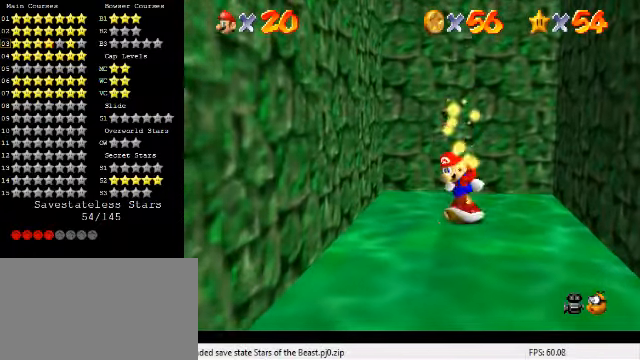
{"keys": [], "events": [[100, "shift", "down"], [200, "shift", "up"]]}
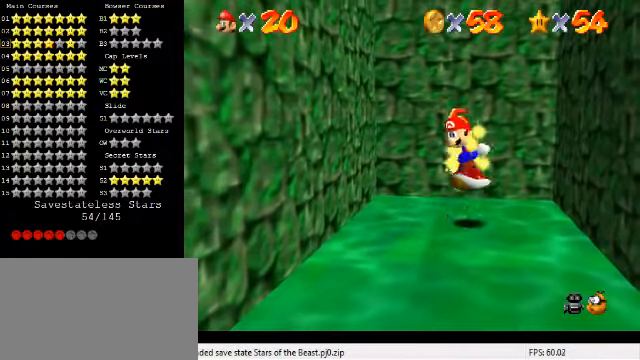
{"keys": ["shift"], "events": [[166, "down", "down"], [400, "shift", "down"], [500, "down", "up"]]}
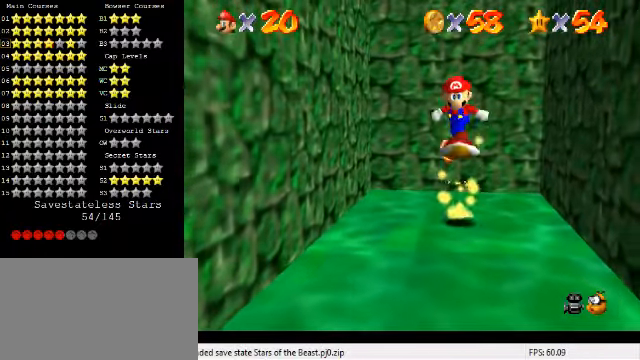
{"keys": ["a", "s"], "events": [[66, "right", "down"], [100, "c", "down"], [133, "shift", "up"], [166, "c", "up"], [200, "right", "up"], [266, "a", "down"], [266, "s", "down"], [366, "a", "up"], [366, "s", "up"], [433, "a", "down"], [433, "s", "down"]]}
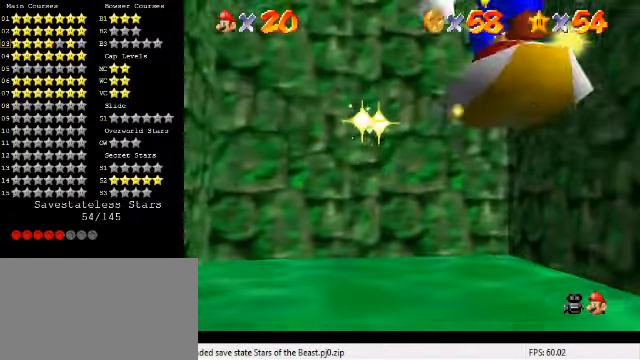
{"keys": ["right"], "events": [[66, "a", "up"], [66, "s", "up"], [233, "shift", "down"], [333, "a", "down"], [333, "s", "down"], [466, "a", "up"], [466, "right", "down"], [466, "s", "up"], [466, "shift", "up"]]}
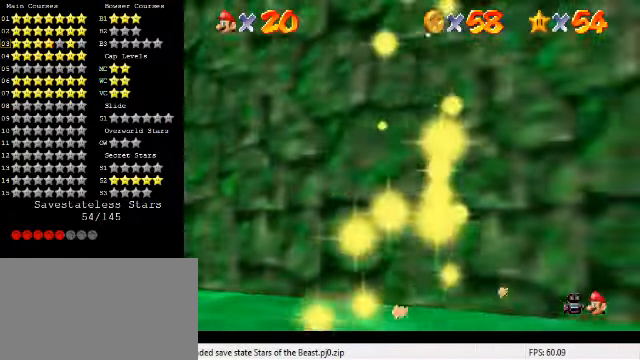
{"keys": [], "events": [[33, "a", "down"], [33, "s", "down"], [100, "right", "up"], [166, "a", "up"], [166, "s", "up"]]}
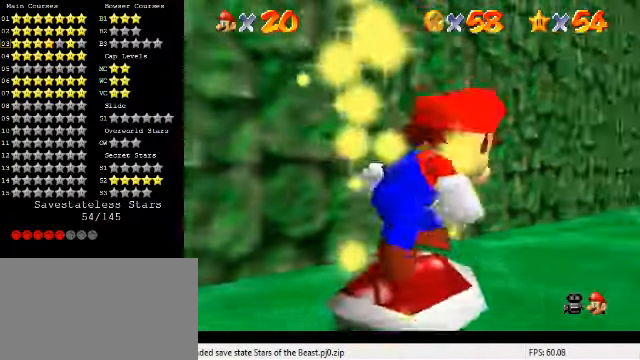
{"keys": ["right", "up"], "events": [[33, "shift", "down"], [100, "shift", "up"], [167, "right", "down"], [200, "up", "down"]]}
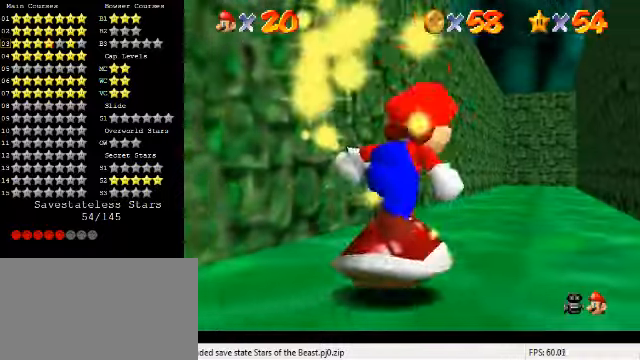
{"keys": ["right", "up"], "events": [[67, "right", "up"], [67, "shift", "down"], [134, "shift", "up"], [334, "right", "down"]]}